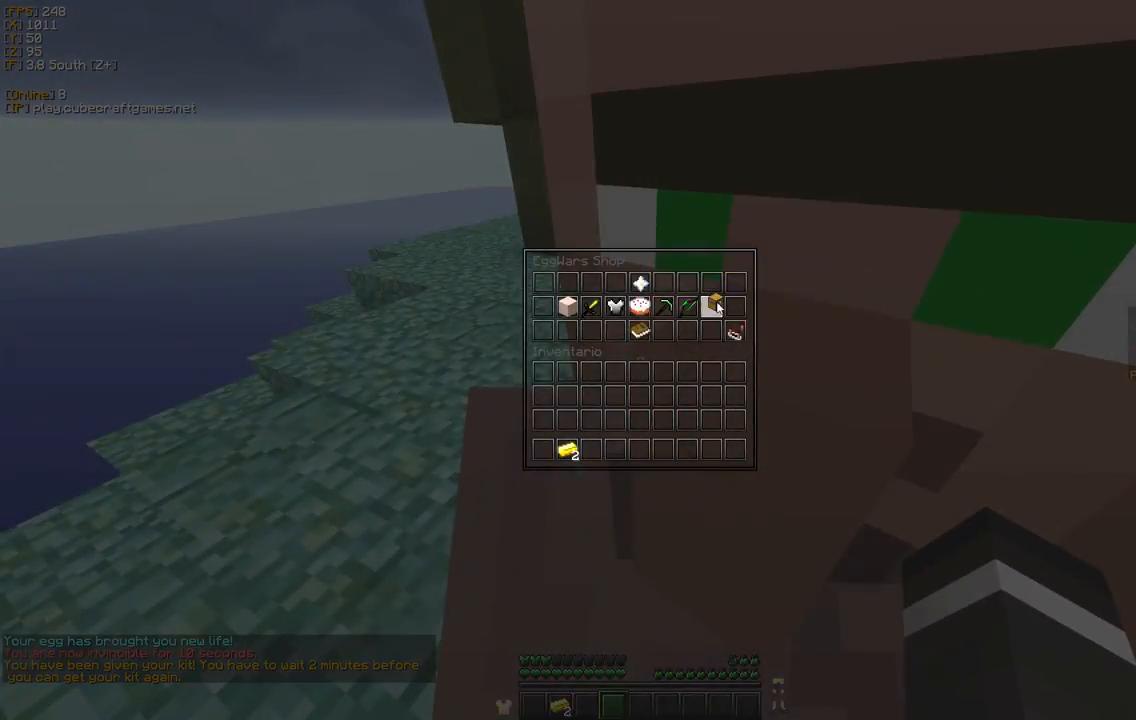
Gameplay with keyboard and mouse; each line is a JSON object with the keys and mouse buttons held at the frame after it. "events" lists presses ("down") and releases ("up") of "a", "d", "s", "w", "mouse_left" and "mouse_right" between this image and that frame as [ms after this image, input, new state], when the widget could be followed in between. "mouse_left", "mouse_right" = the "left", "right" buttons of the "mouse" list. No other keys are recorded. Fast repeated clicks can show as one long hold. Mouse movement is not recorded.
{"keys": [], "mouse": [], "events": [[33, "mouse_left", "up"]]}
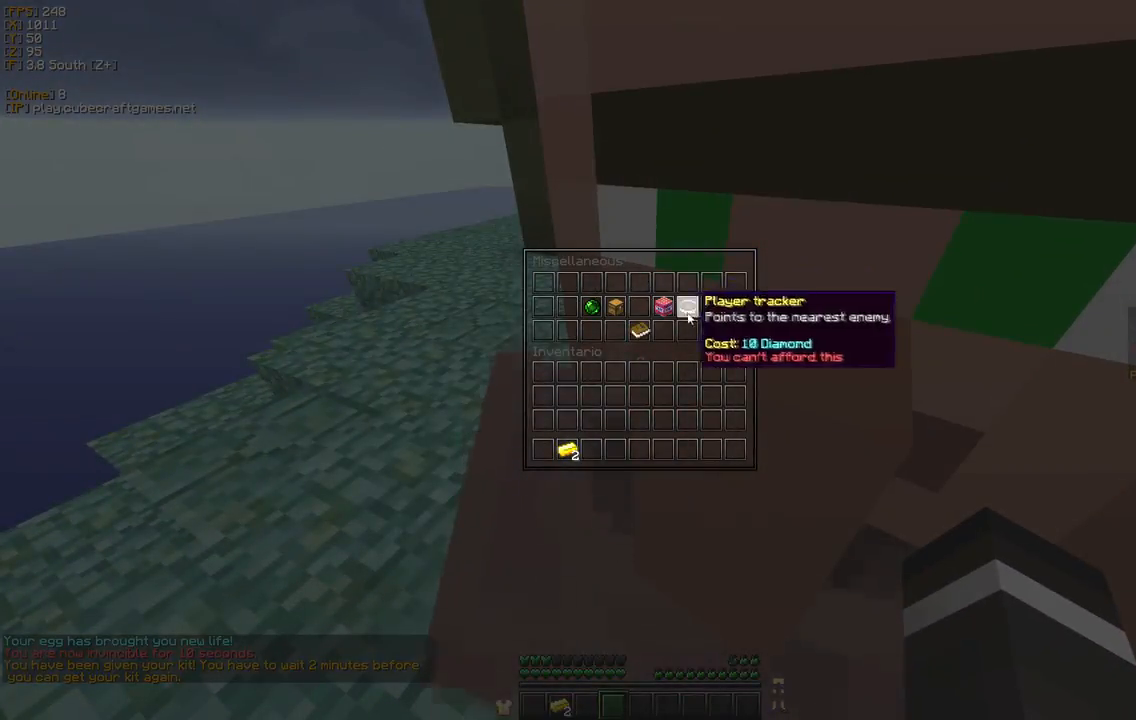
{"keys": [], "mouse": [], "events": []}
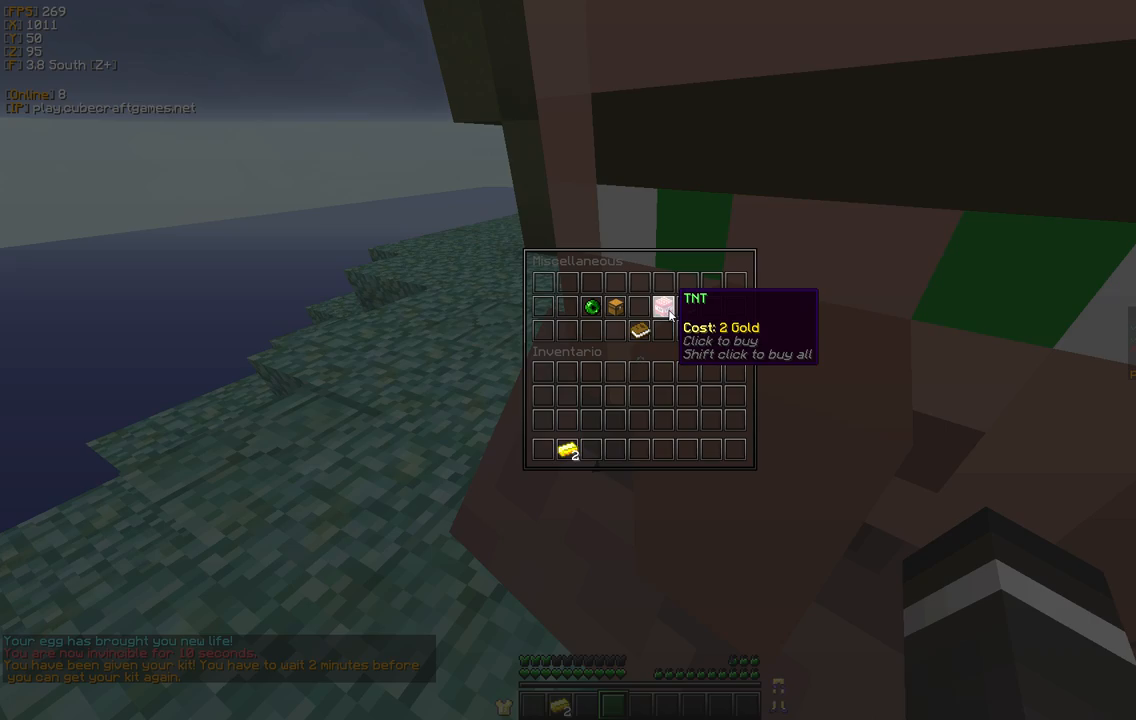
{"keys": [], "mouse": [], "events": []}
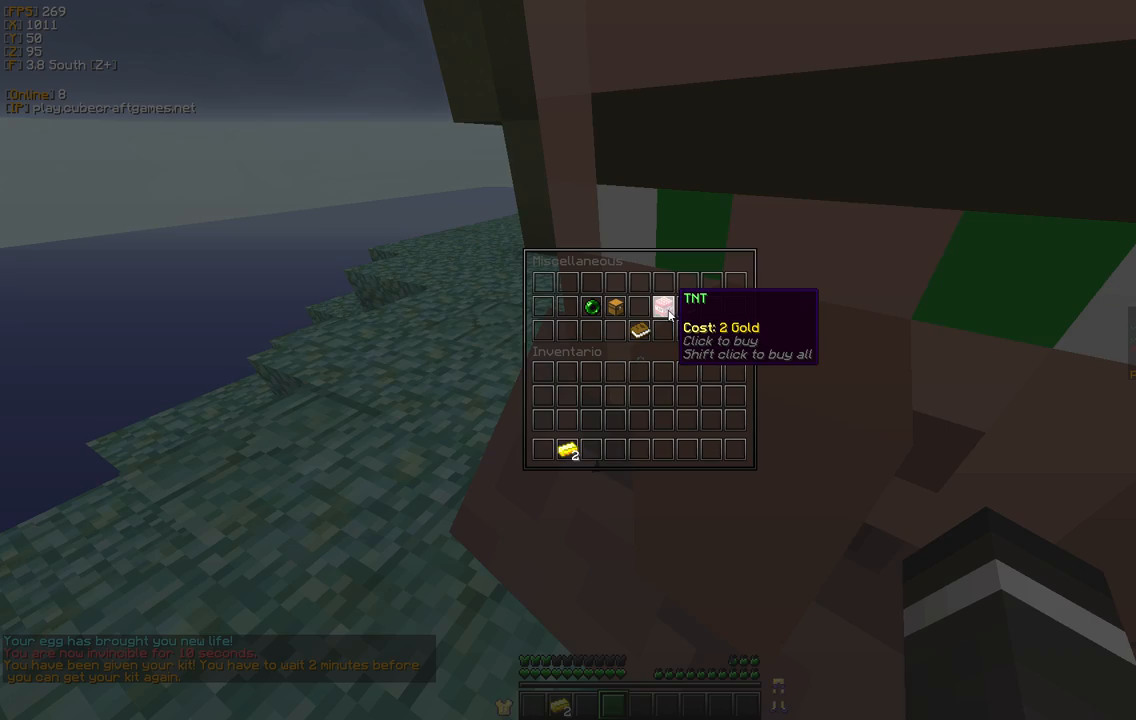
{"keys": [], "mouse": [], "events": []}
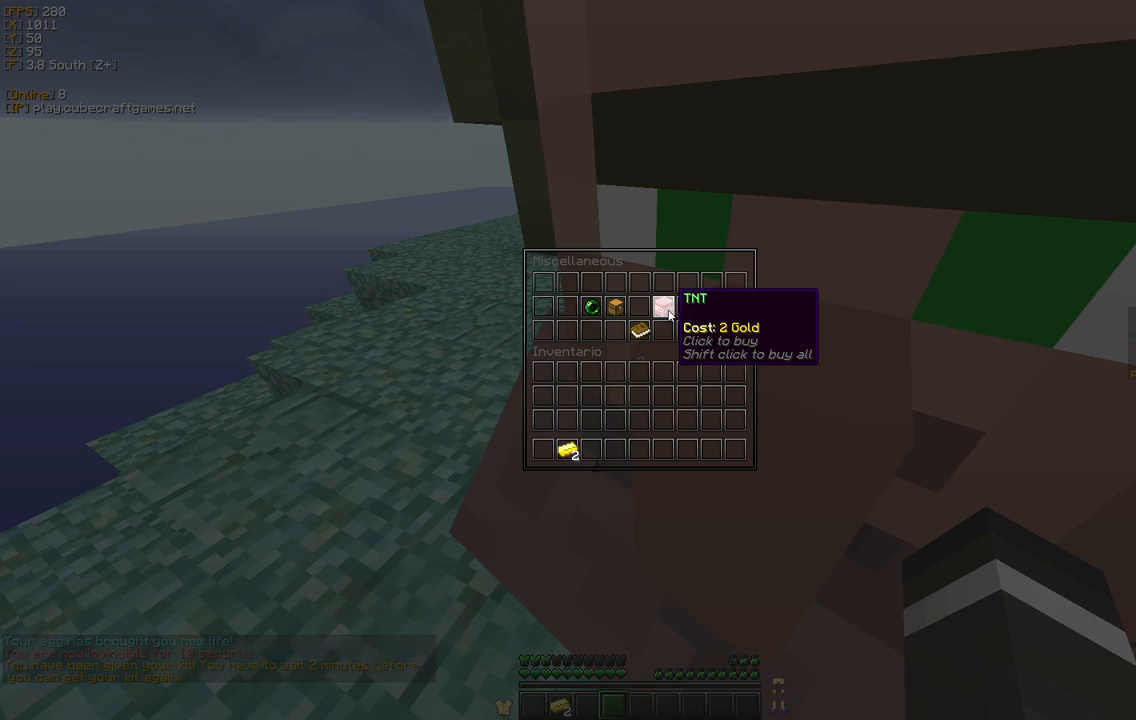
{"keys": [], "mouse": [], "events": []}
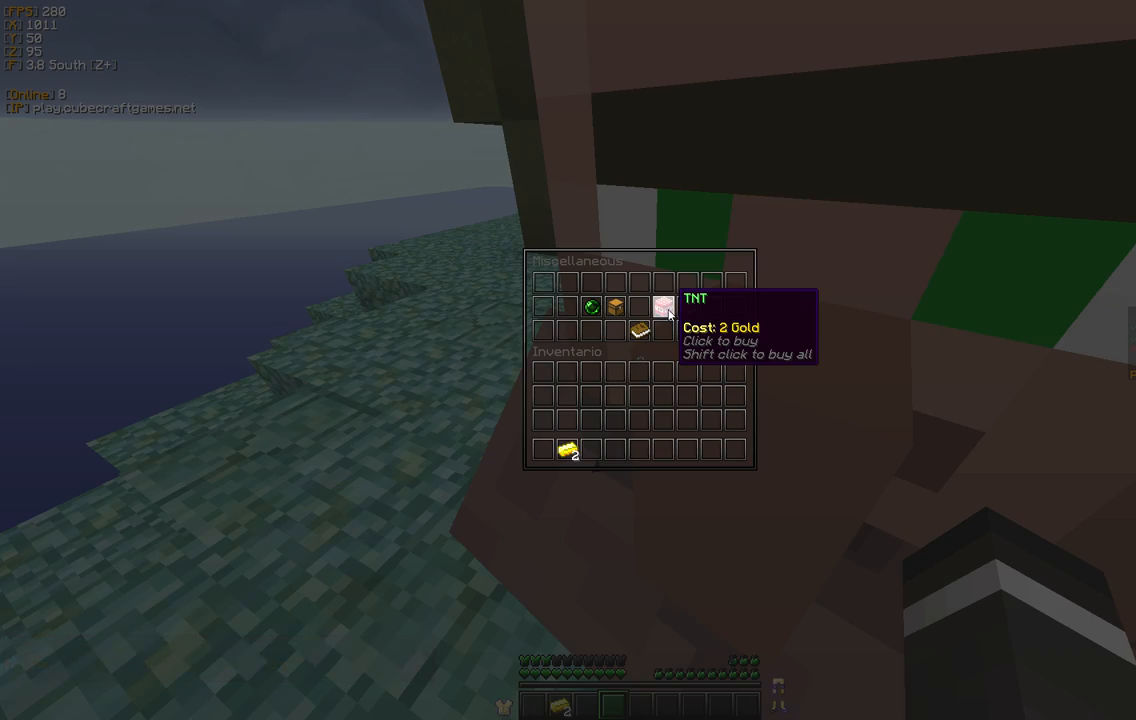
{"keys": [], "mouse": [], "events": []}
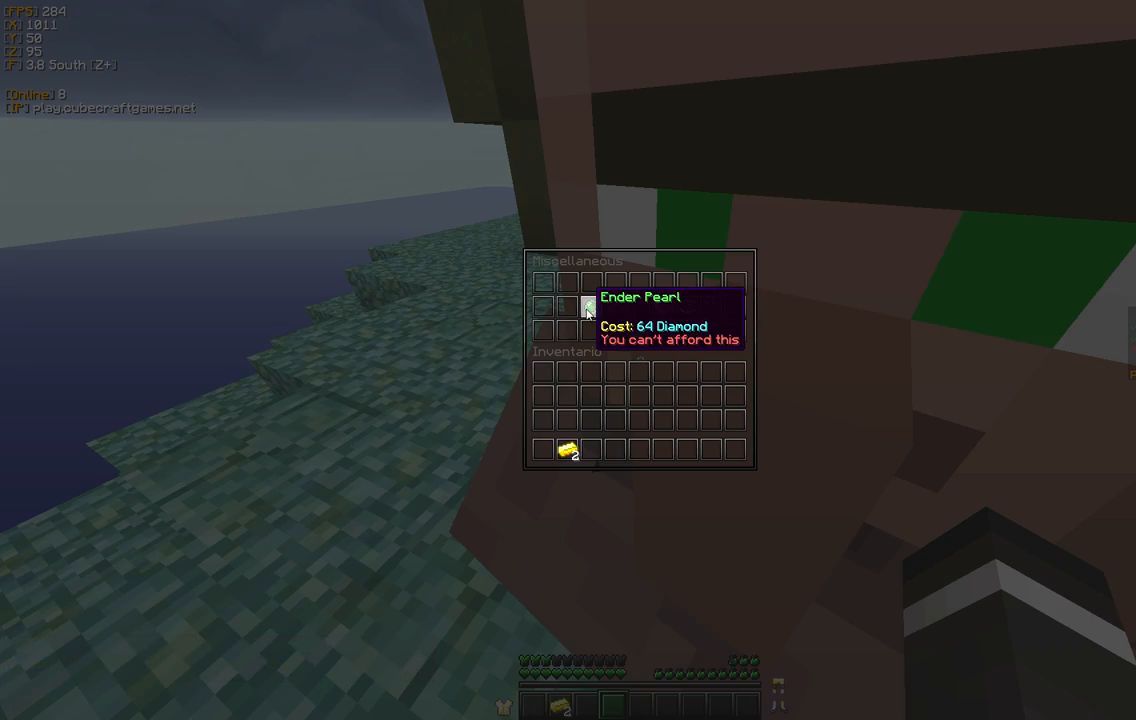
{"keys": [], "mouse": [], "events": []}
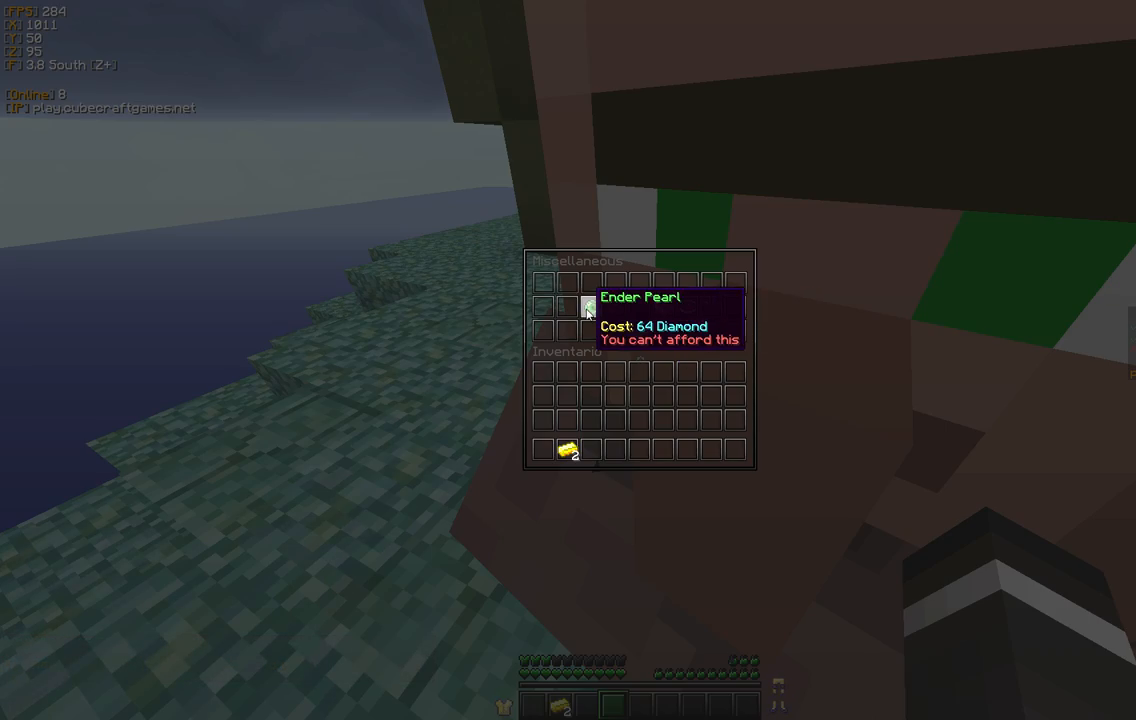
{"keys": [], "mouse": [], "events": []}
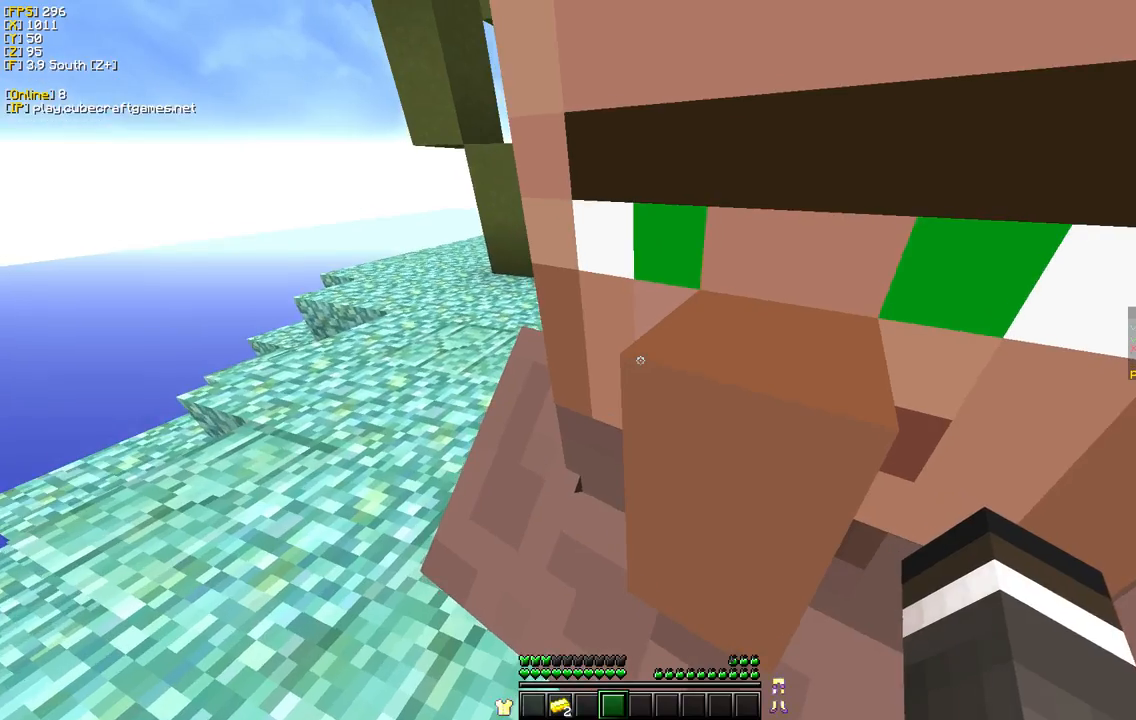
{"keys": ["d"], "mouse": [], "events": [[200, "d", "down"]]}
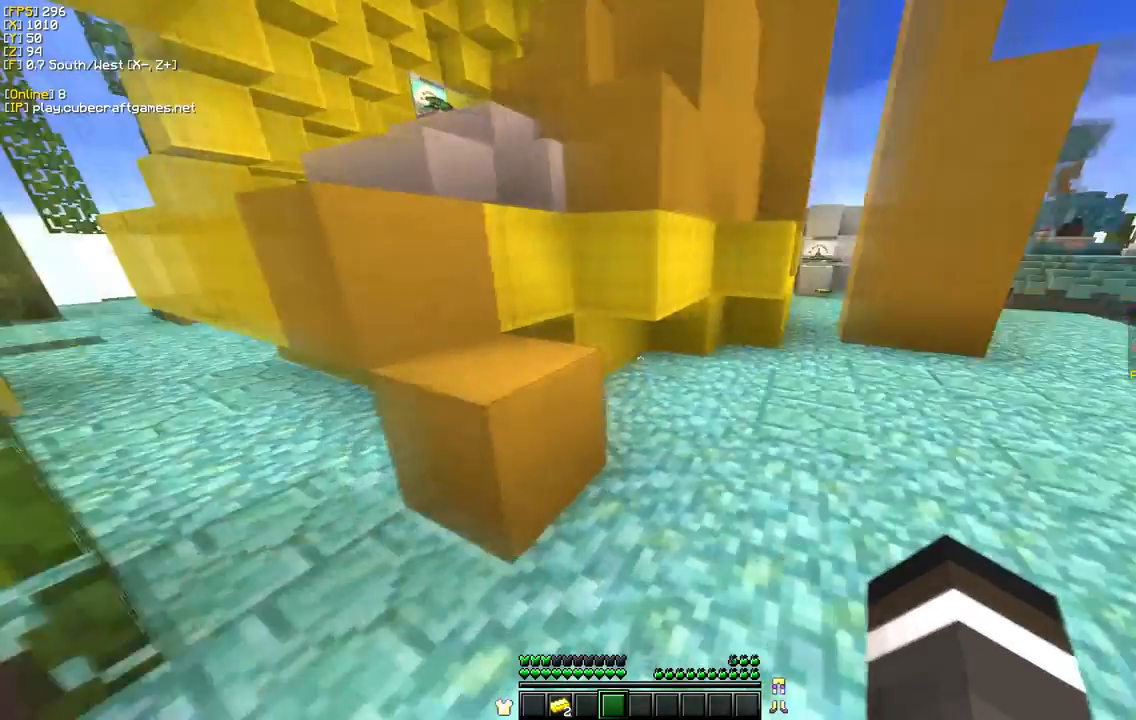
{"keys": ["w"], "mouse": [], "events": [[33, "d", "up"], [133, "d", "down"], [233, "w", "down"], [450, "d", "up"]]}
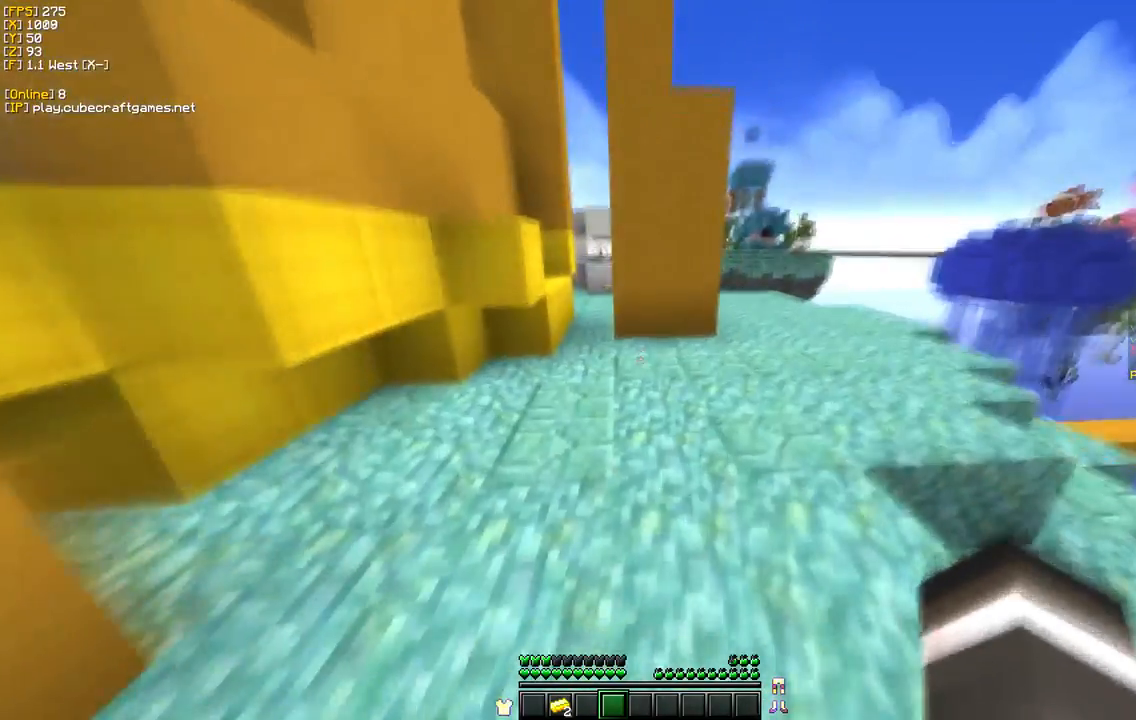
{"keys": ["w"], "mouse": [], "events": []}
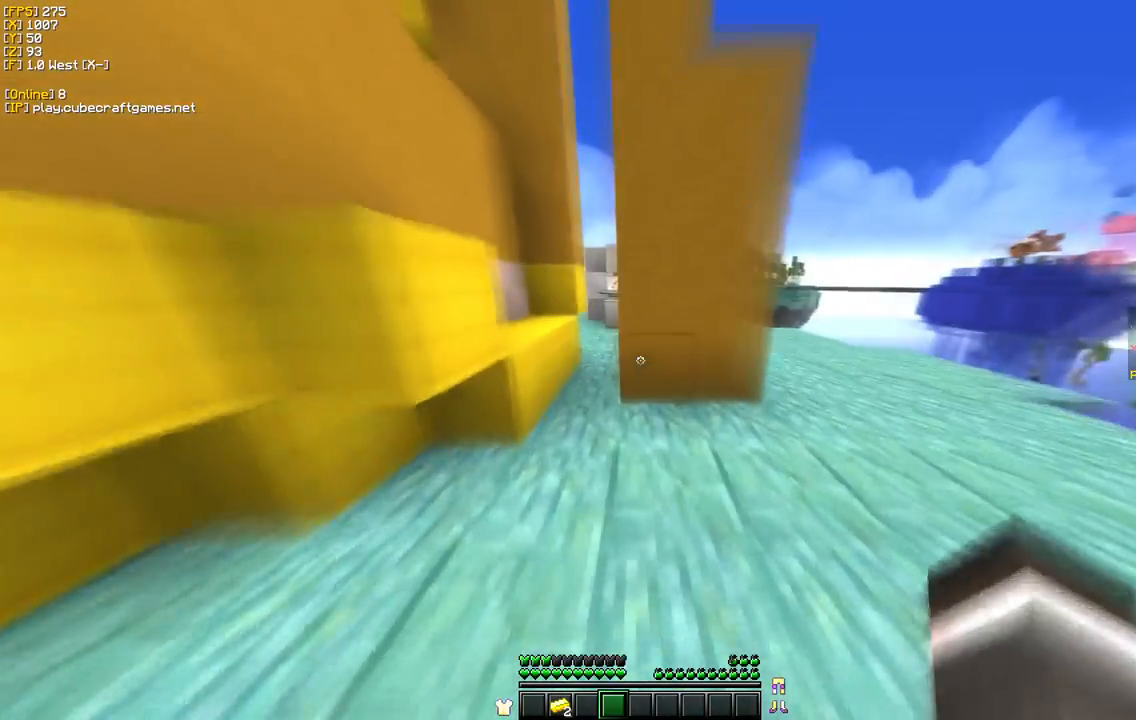
{"keys": ["w"], "mouse": [], "events": [[33, "a", "down"], [283, "a", "up"]]}
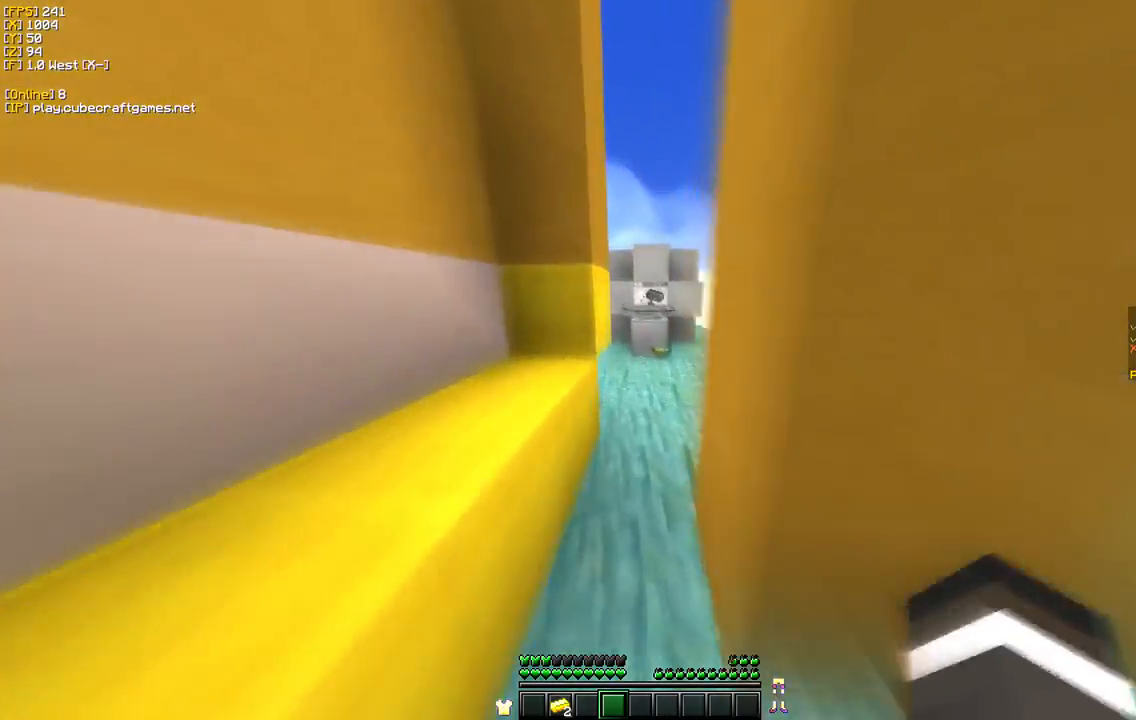
{"keys": ["w"], "mouse": ["left"], "events": [[333, "mouse_left", "down"]]}
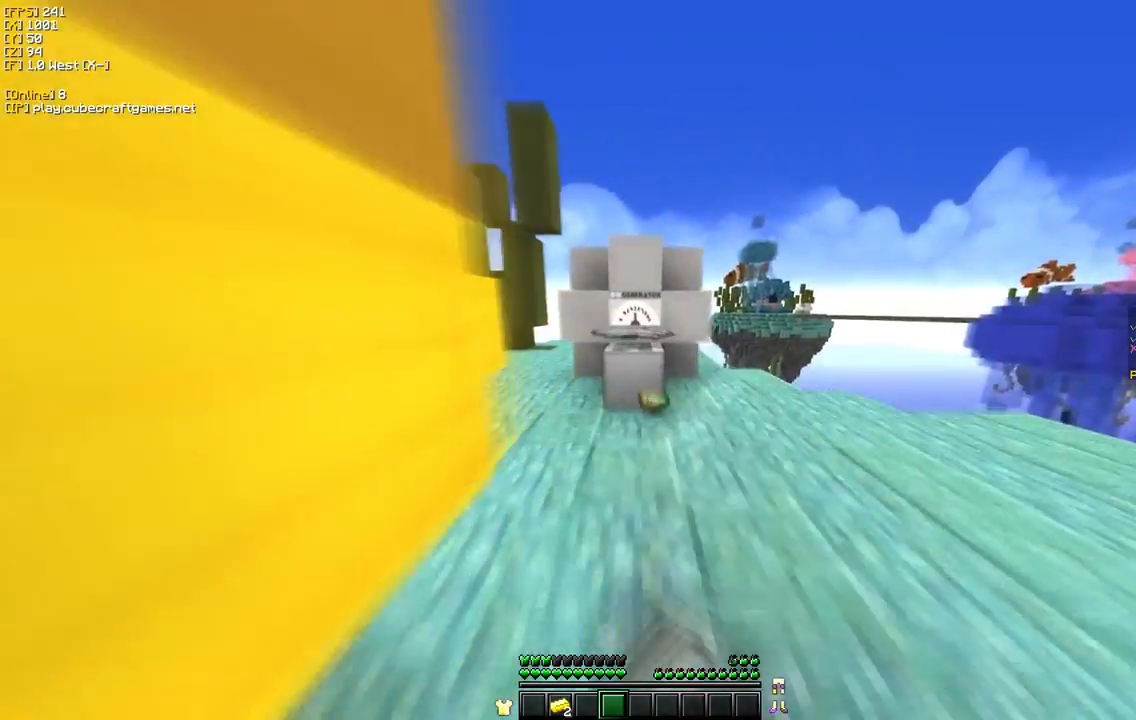
{"keys": ["w"], "mouse": ["left"], "events": [[33, "mouse_left", "up"], [483, "mouse_left", "down"]]}
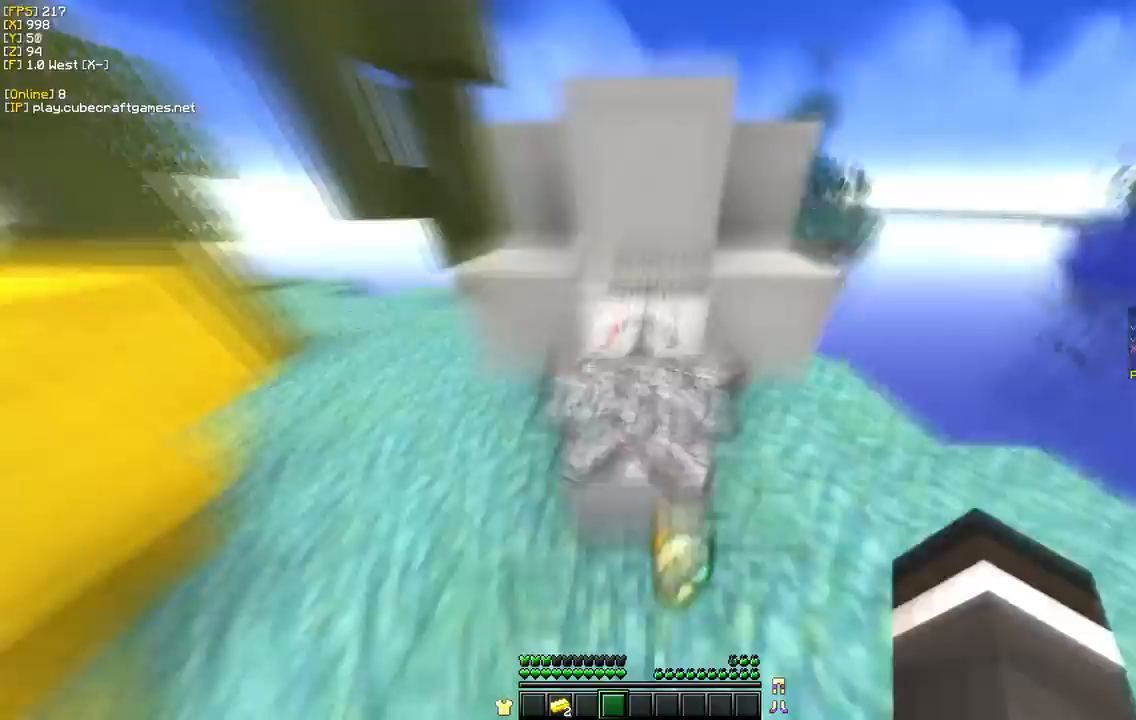
{"keys": ["w"], "mouse": [], "events": [[83, "w", "up"], [183, "mouse_left", "up"], [450, "w", "down"]]}
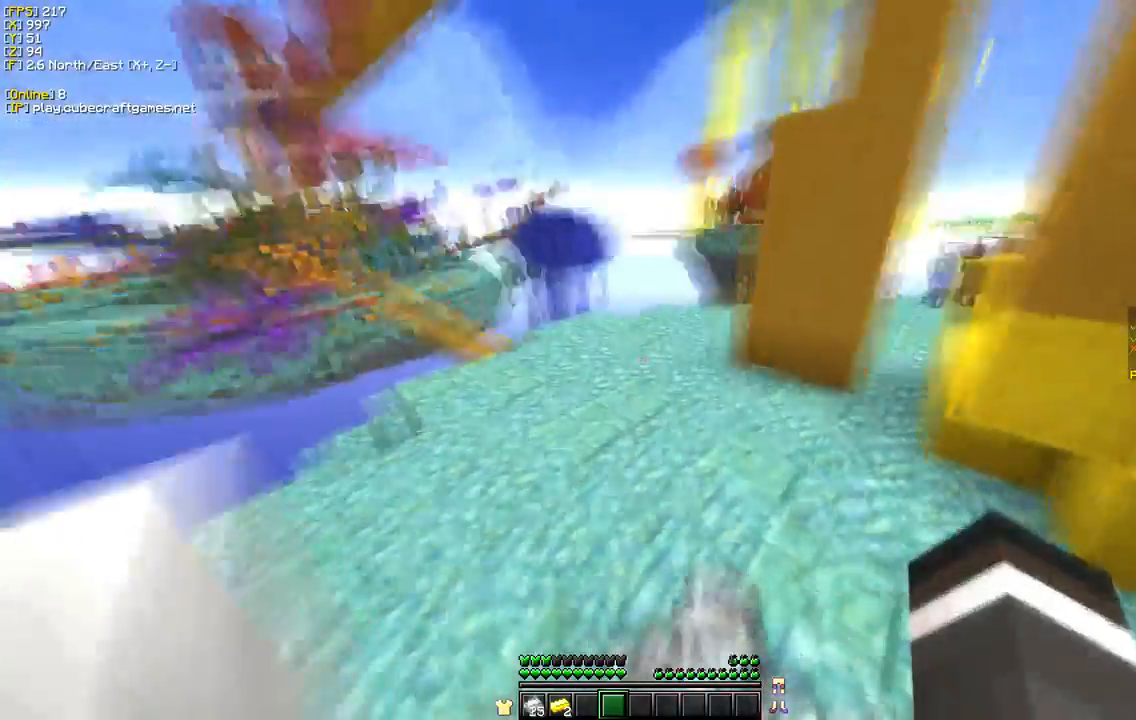
{"keys": ["d", "w"], "mouse": ["left"], "events": [[400, "d", "down"], [450, "mouse_left", "down"]]}
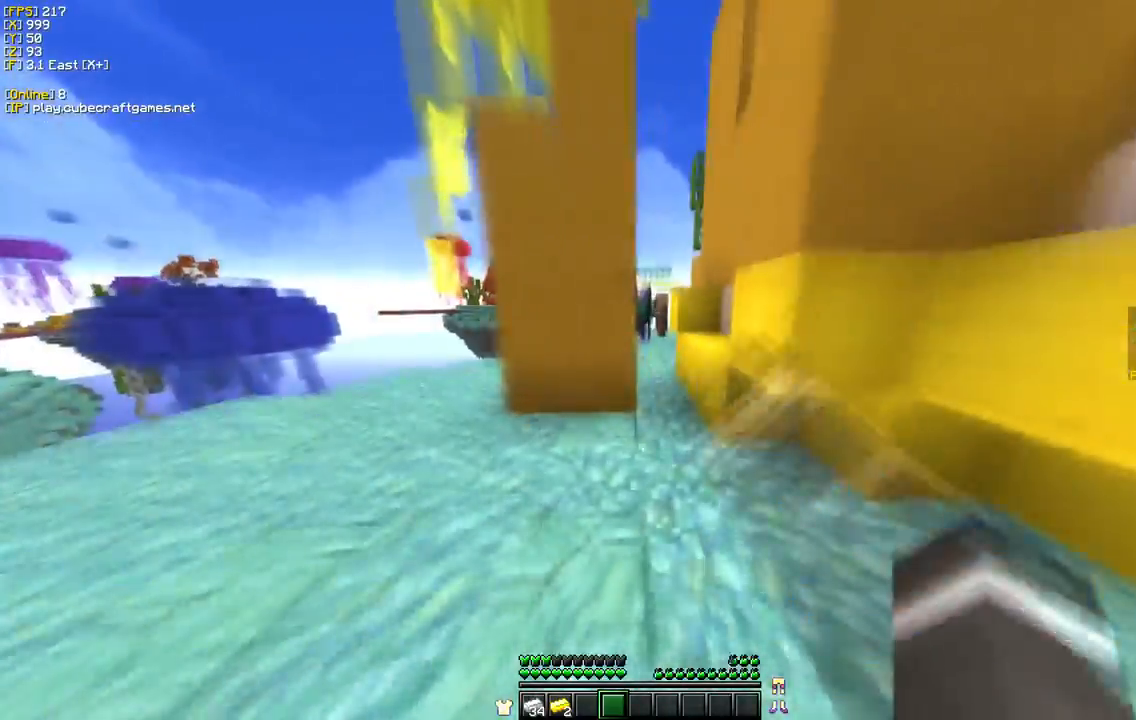
{"keys": ["d", "w"], "mouse": [], "events": [[100, "mouse_left", "up"], [200, "d", "up"], [450, "d", "down"]]}
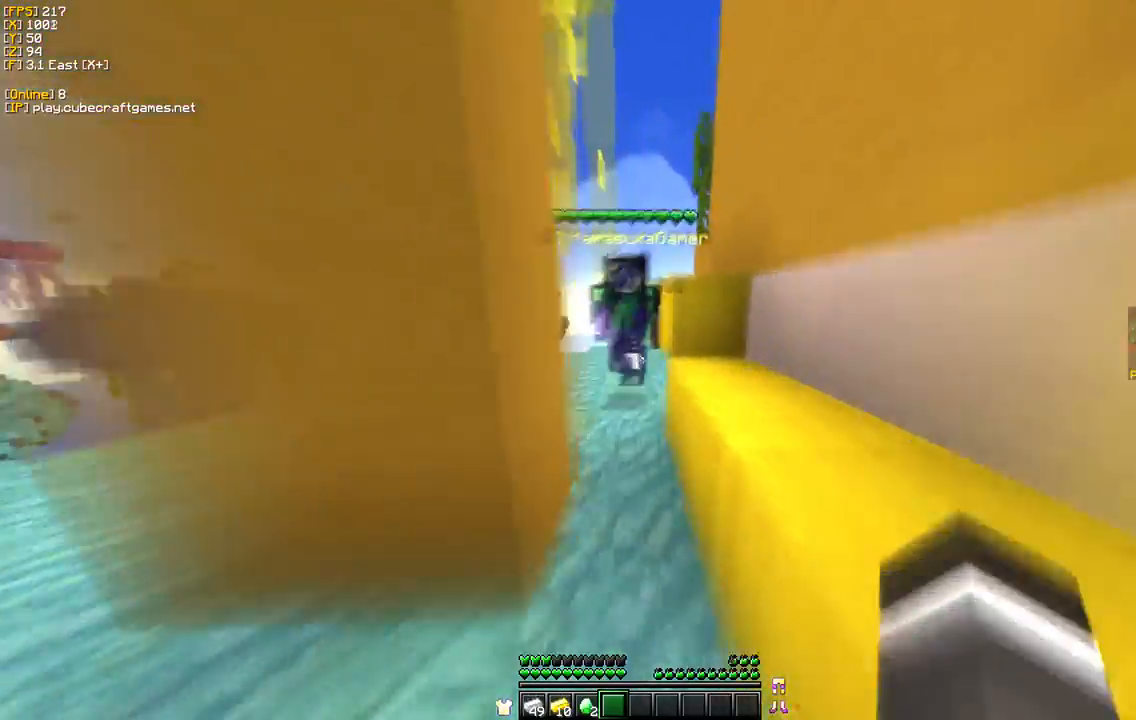
{"keys": ["w"], "mouse": [], "events": [[217, "d", "up"]]}
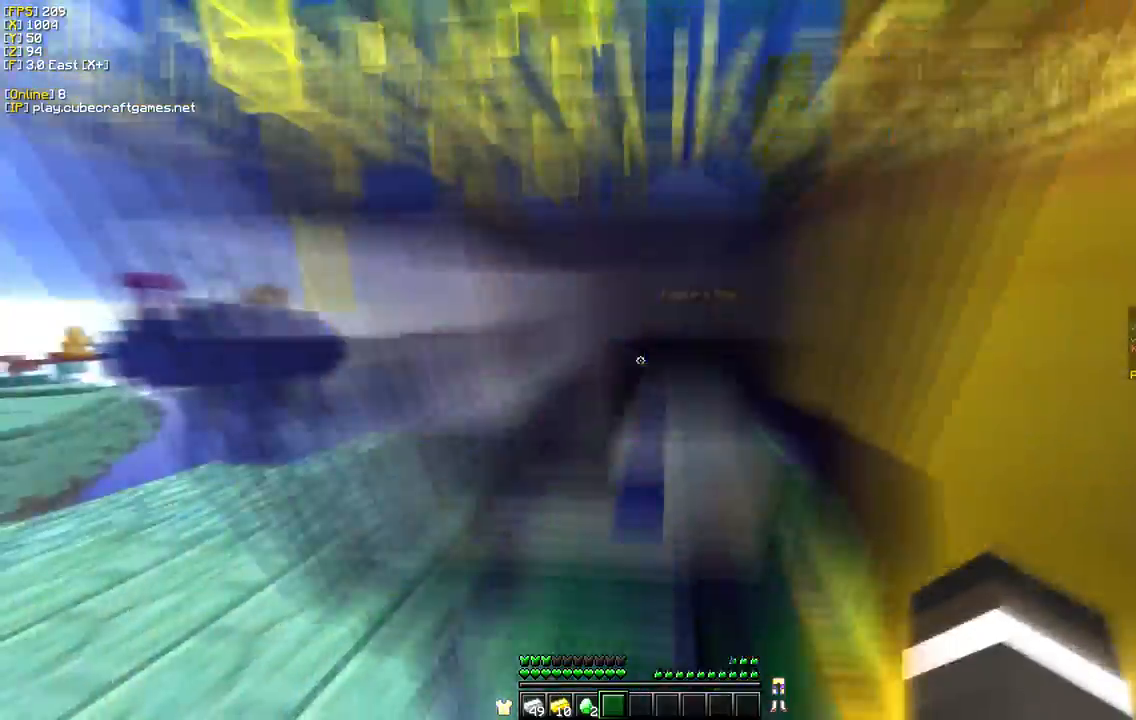
{"keys": ["a"], "mouse": [], "events": [[167, "s", "down"], [200, "w", "up"], [283, "a", "down"], [433, "s", "up"]]}
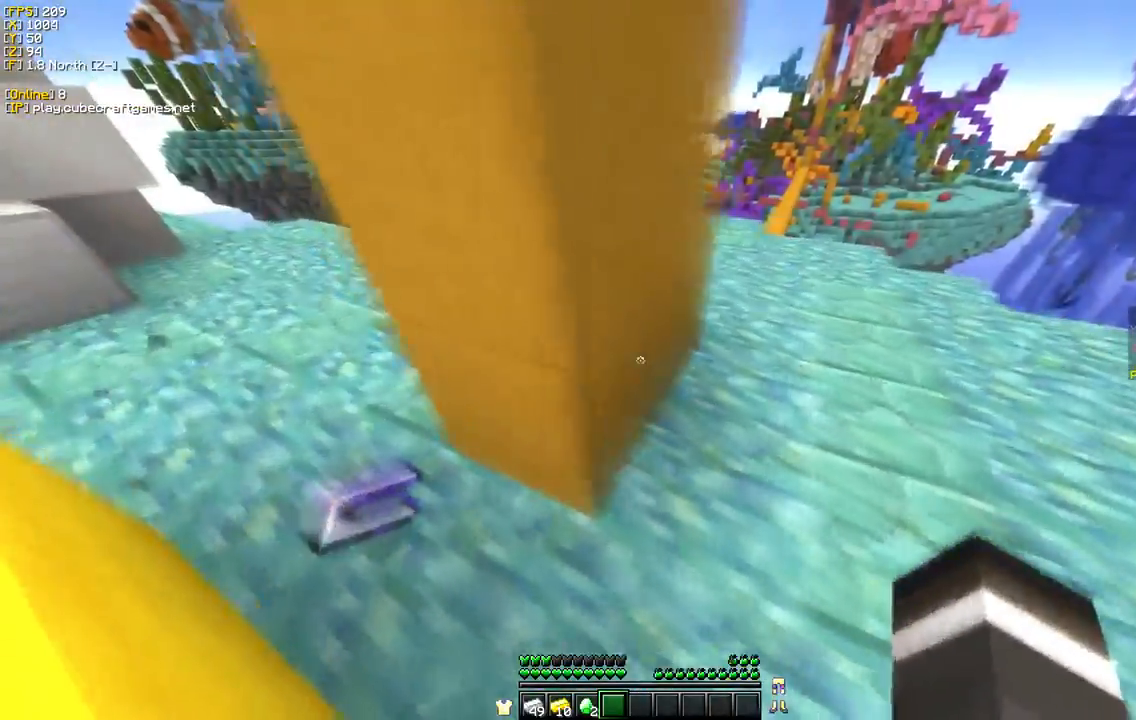
{"keys": [], "mouse": [], "events": [[200, "s", "down"], [383, "a", "up"], [400, "s", "up"]]}
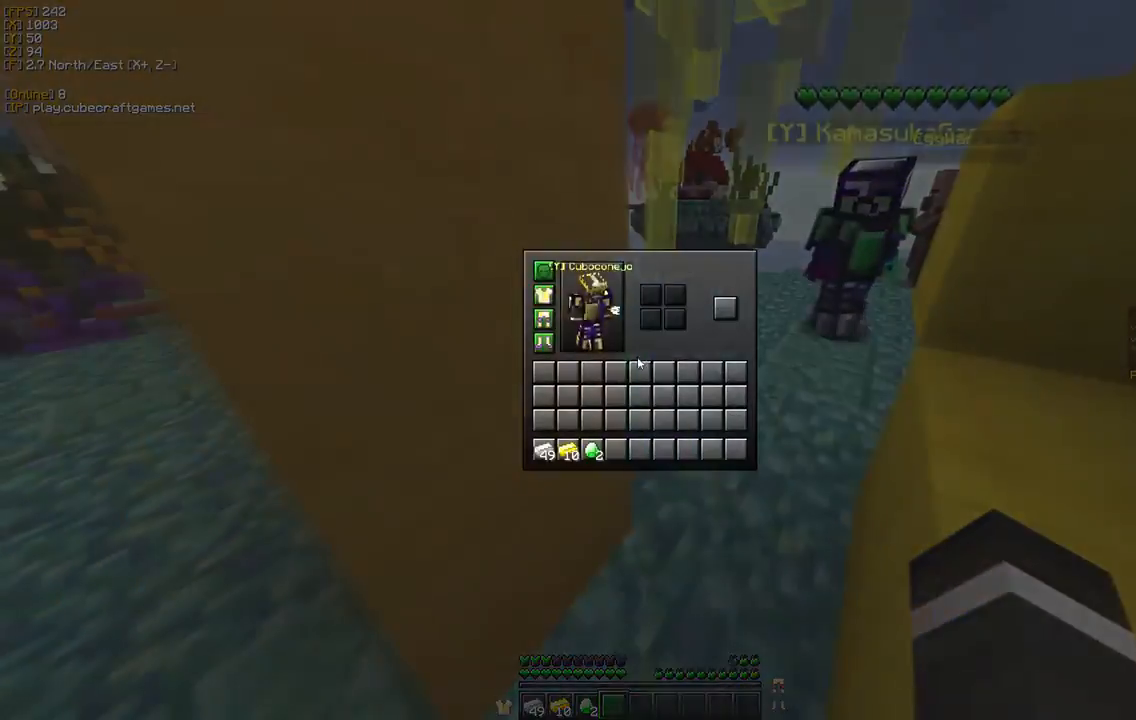
{"keys": [], "mouse": [], "events": []}
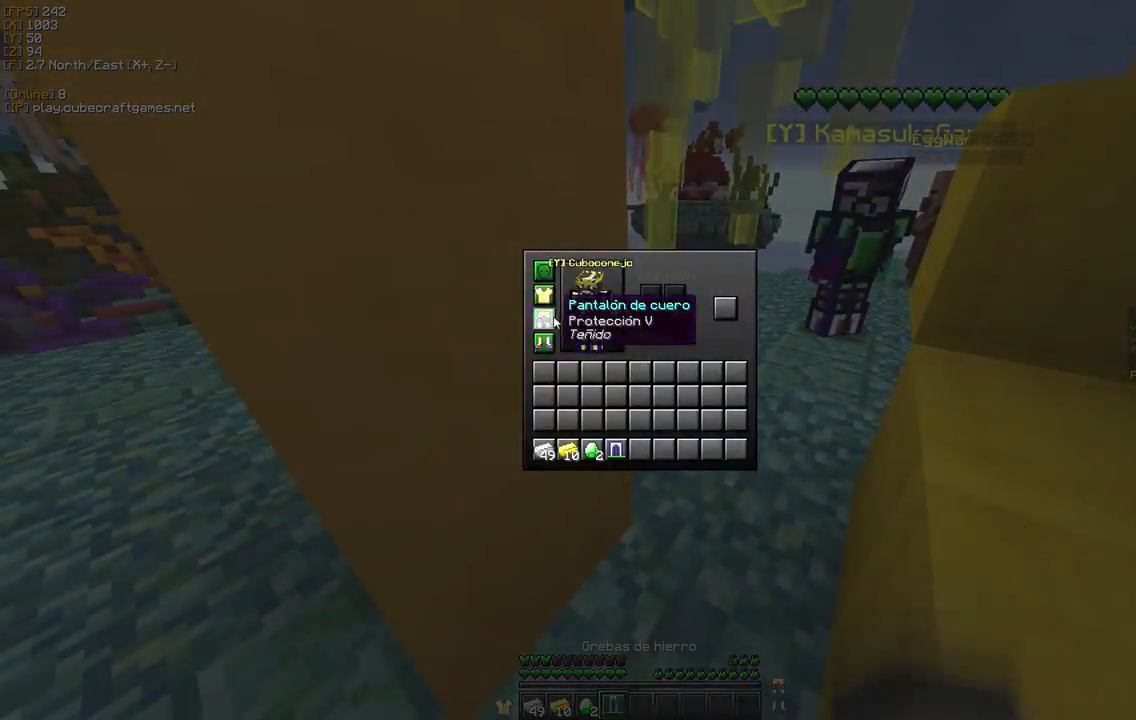
{"keys": ["w"], "mouse": ["right"]}
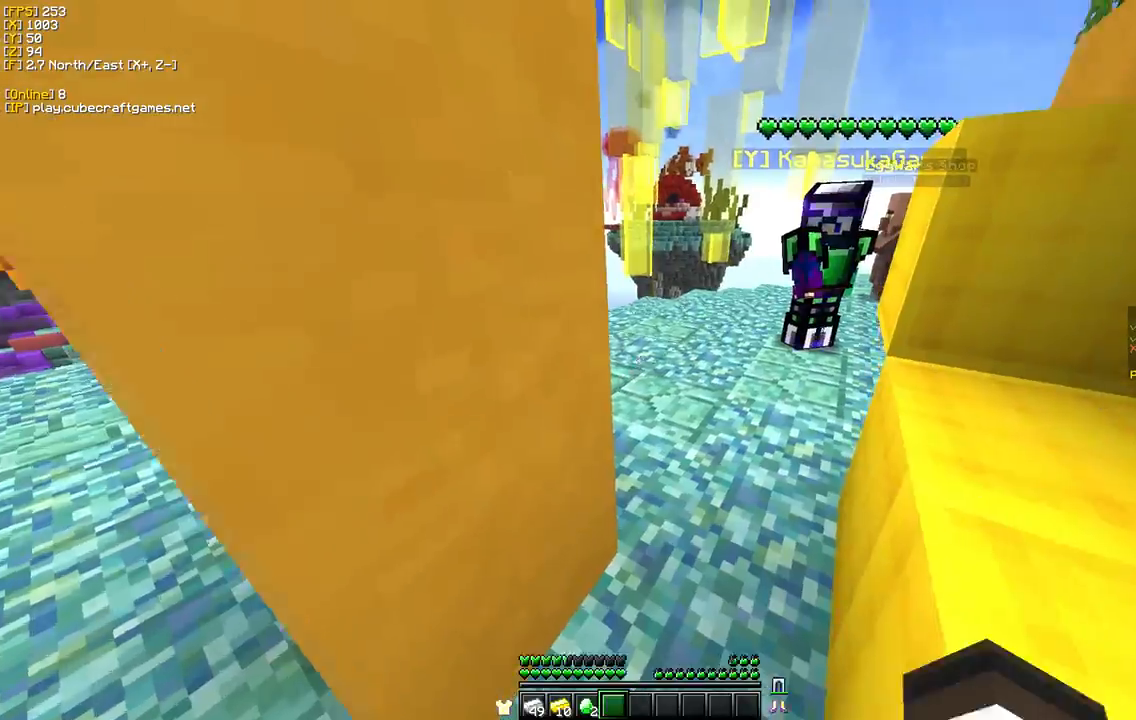
{"keys": [], "mouse": [], "events": [[17, "mouse_right", "up"], [83, "d", "down"], [217, "d", "up"], [217, "w", "up"]]}
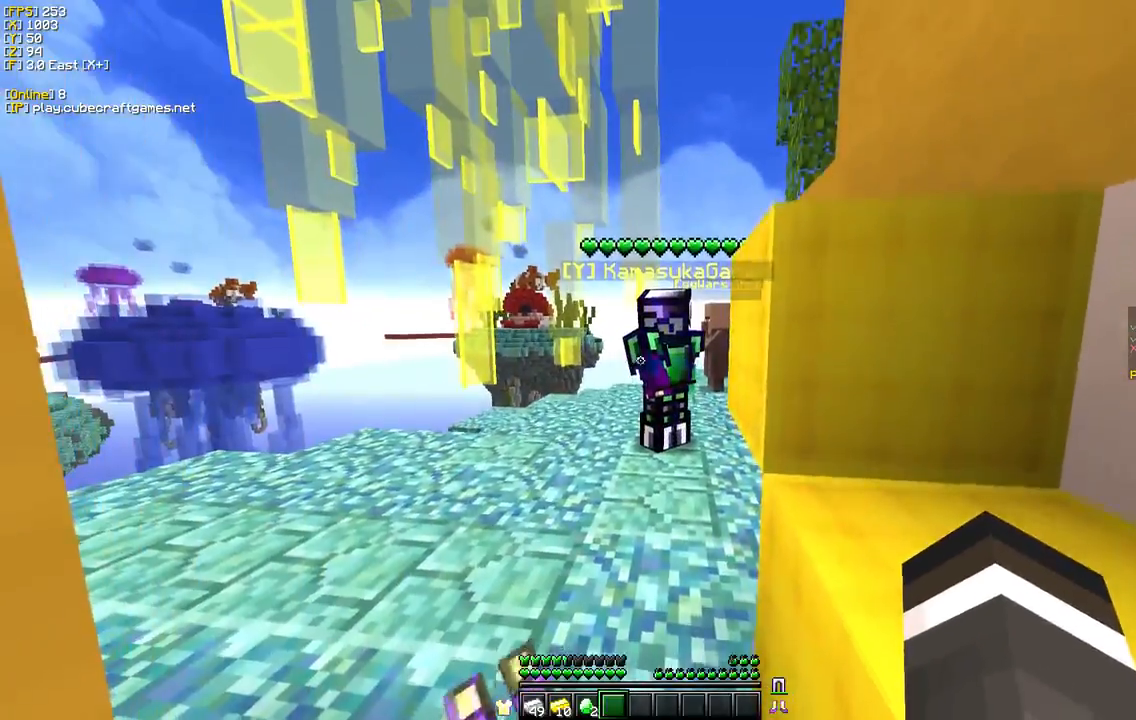
{"keys": ["w"], "mouse": [], "events": [[217, "w", "down"]]}
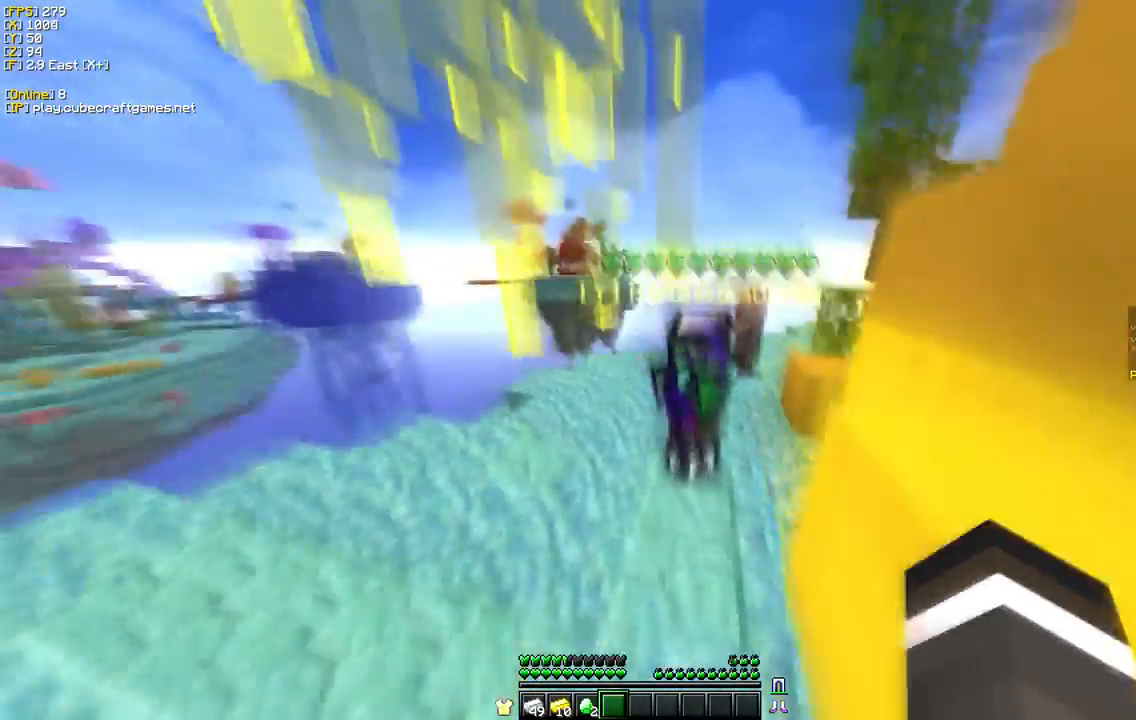
{"keys": ["w"], "mouse": [], "events": [[17, "mouse_left", "down"], [133, "mouse_left", "up"]]}
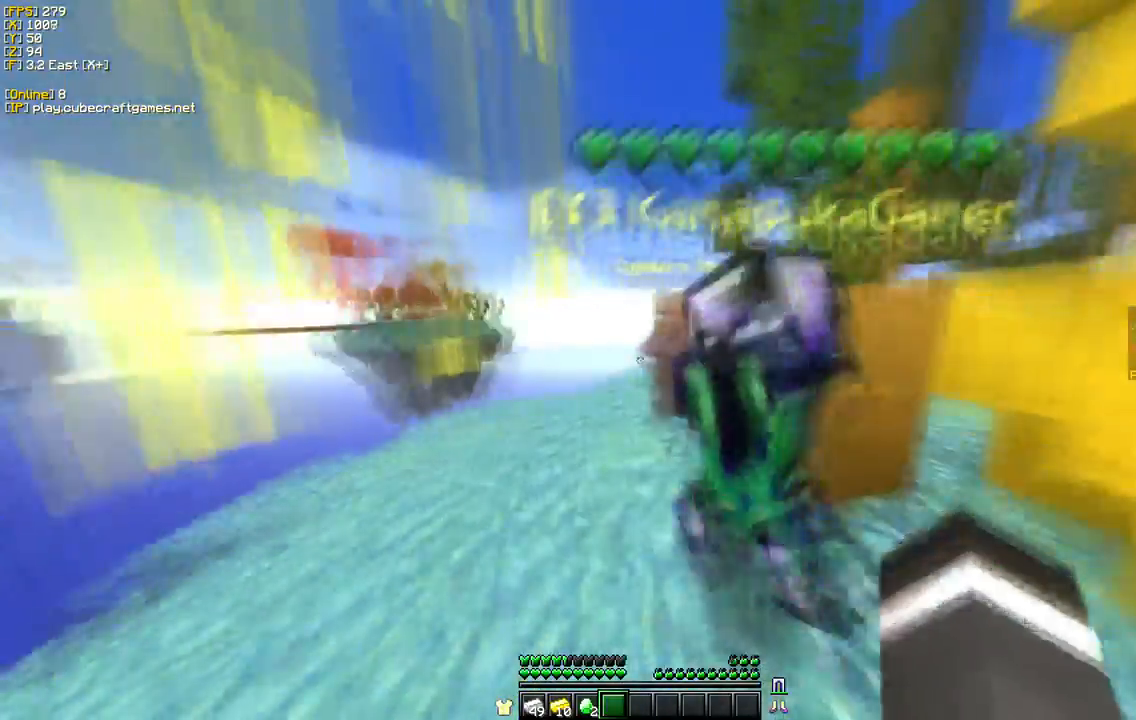
{"keys": [], "mouse": ["right"], "events": [[217, "d", "down"], [383, "mouse_right", "down"], [450, "w", "up"], [467, "d", "up"]]}